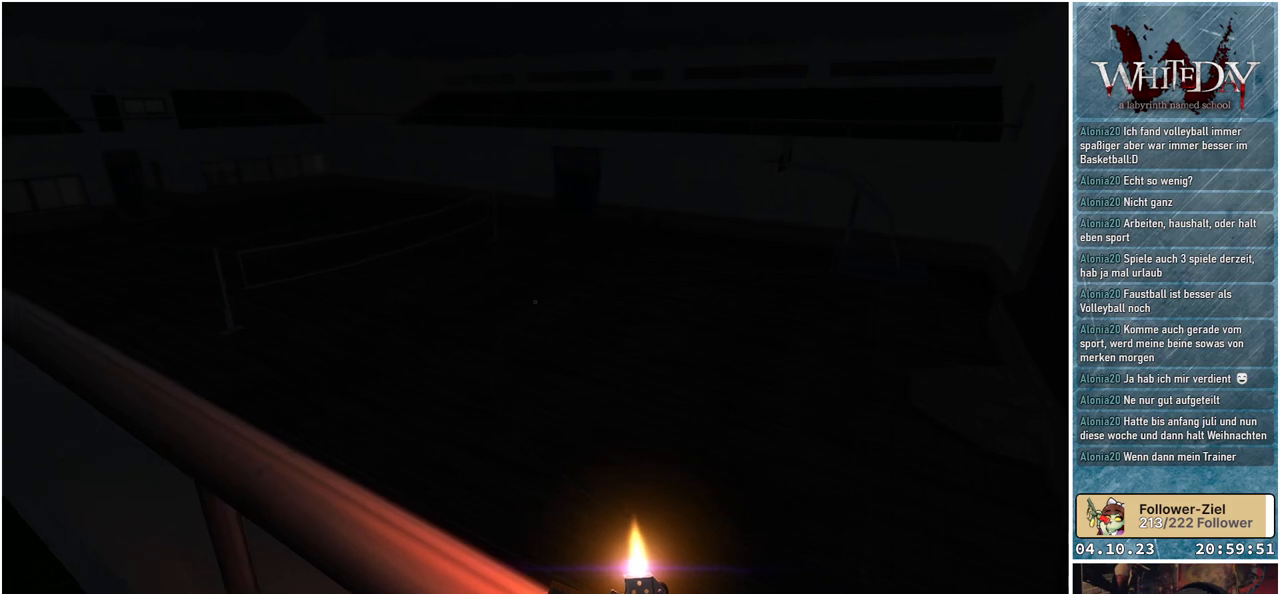
Gameplay with a controller (Xbox layout); each line is a JSON object with the inputs held at the frame after it. "events" lists button and stick changes between this image and that frame as [ms after this image, input, new state], when the widget could be followed in between. Not read: L3 R3.
{"buttons": [], "left_stick": "up-left", "right_stick": "left", "events": [[317, "right_stick", "left"]]}
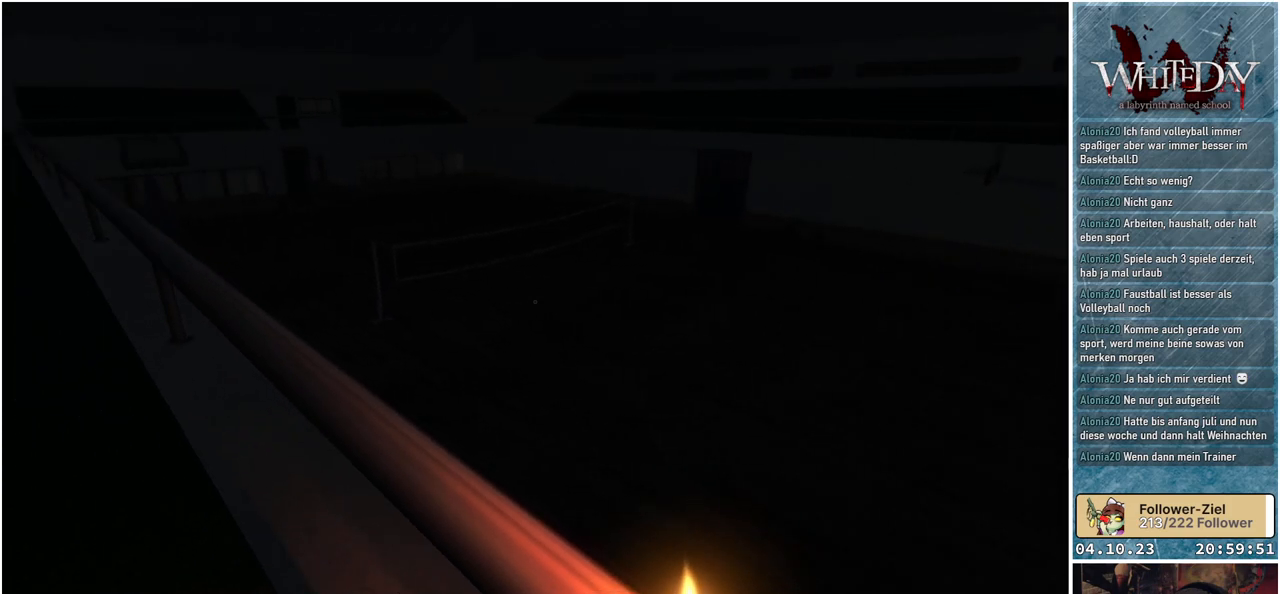
{"buttons": [], "left_stick": "up-left", "right_stick": "center", "events": [[367, "right_stick", "center"]]}
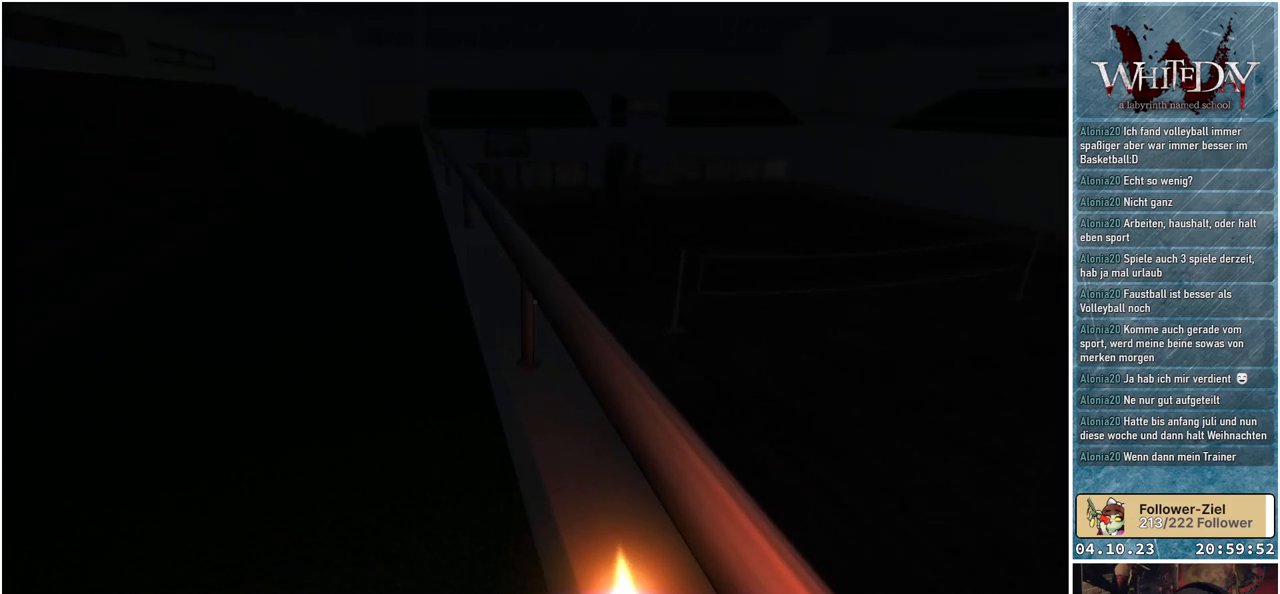
{"buttons": [], "left_stick": "up-left", "right_stick": "center", "events": []}
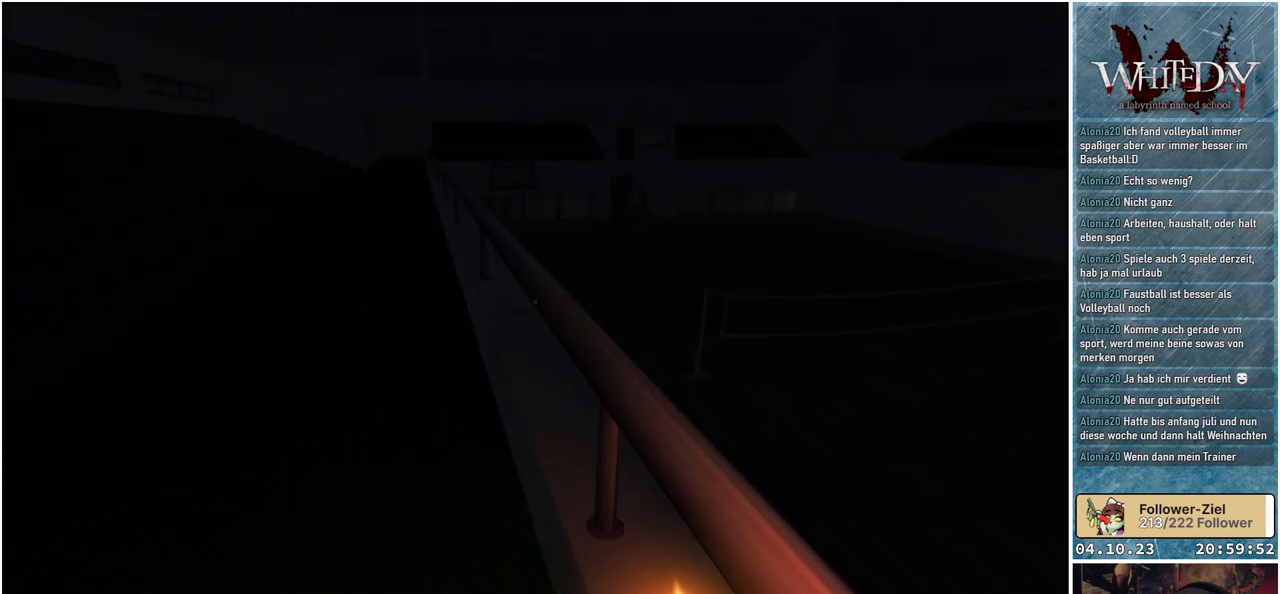
{"buttons": [], "left_stick": "up-left", "right_stick": "center", "events": [[150, "right_stick", "up"], [300, "right_stick", "center"]]}
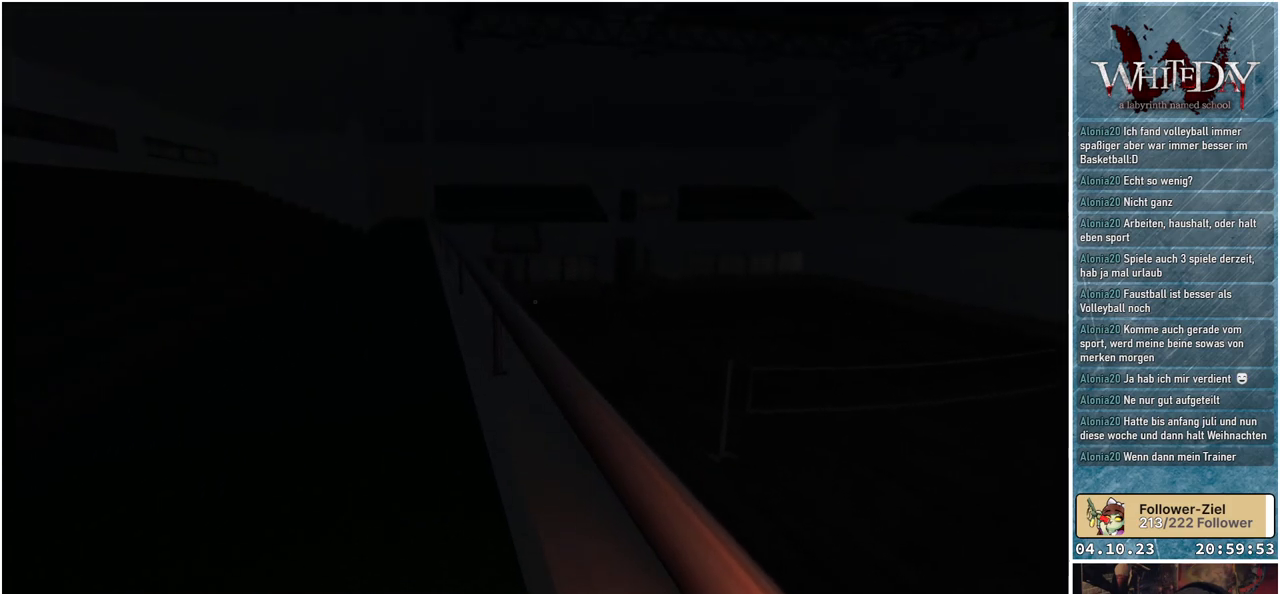
{"buttons": [], "left_stick": "up-left", "right_stick": "center", "events": []}
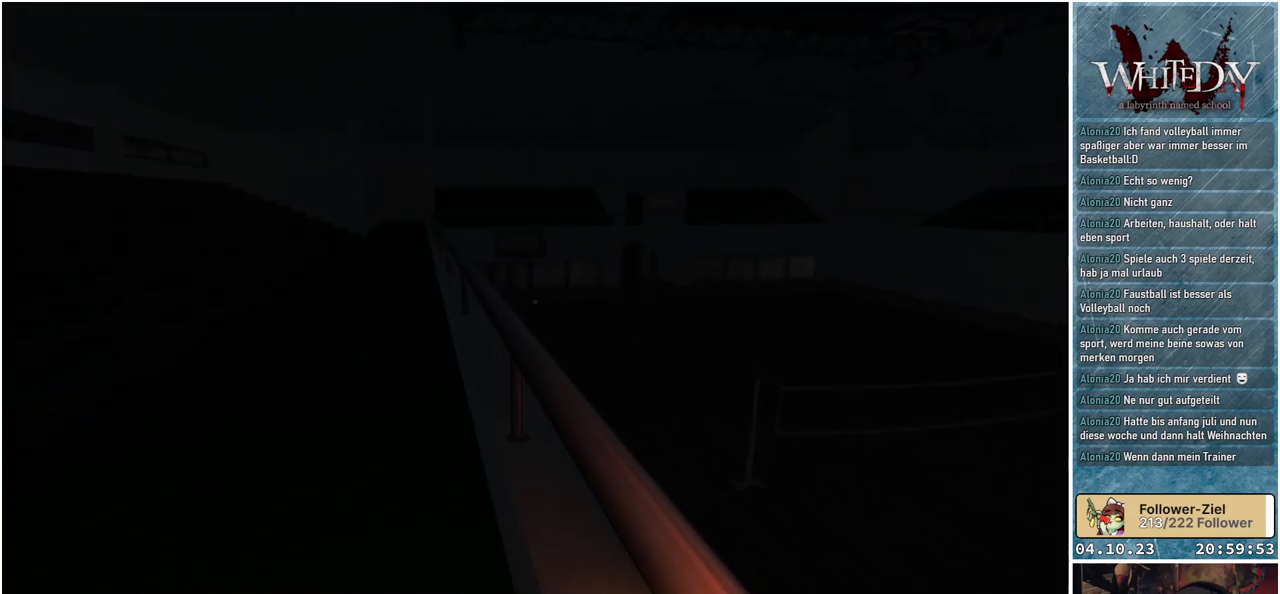
{"buttons": [], "left_stick": "up-left", "right_stick": "center", "events": []}
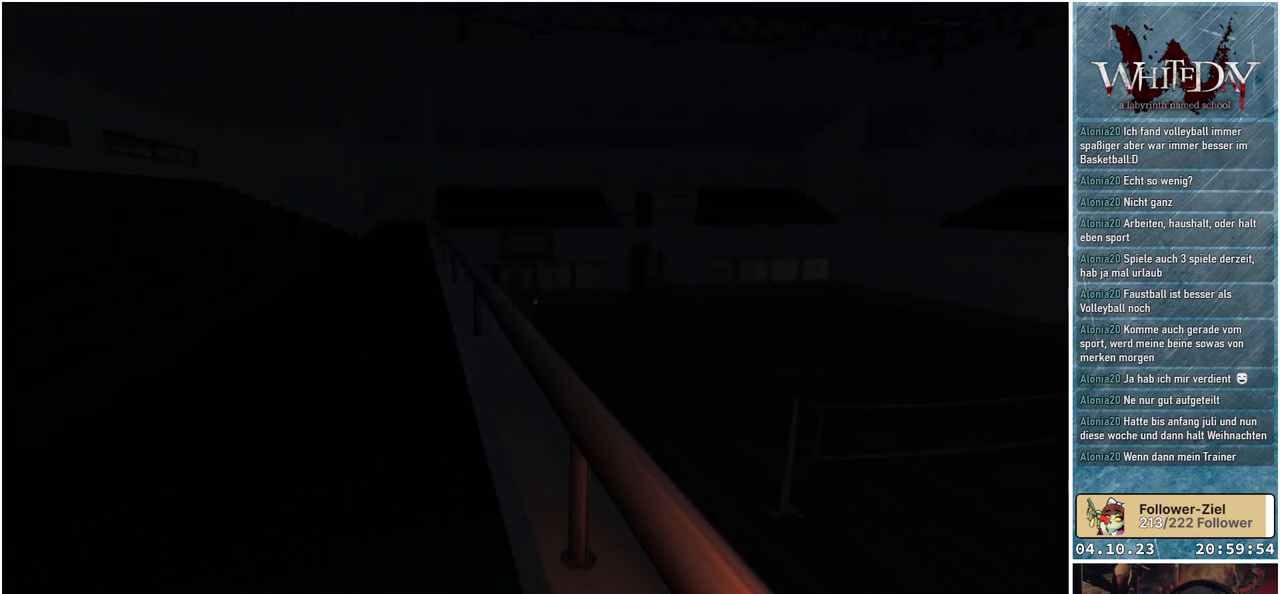
{"buttons": [], "left_stick": "up-left", "right_stick": "center", "events": []}
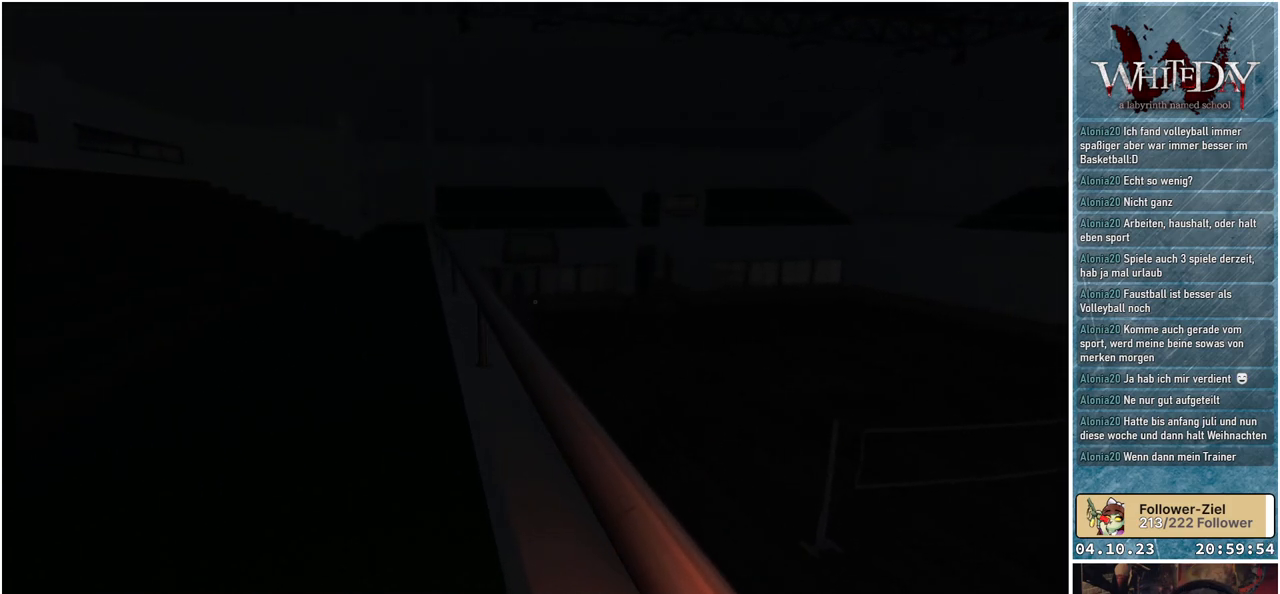
{"buttons": [], "left_stick": "up-left", "right_stick": "center", "events": []}
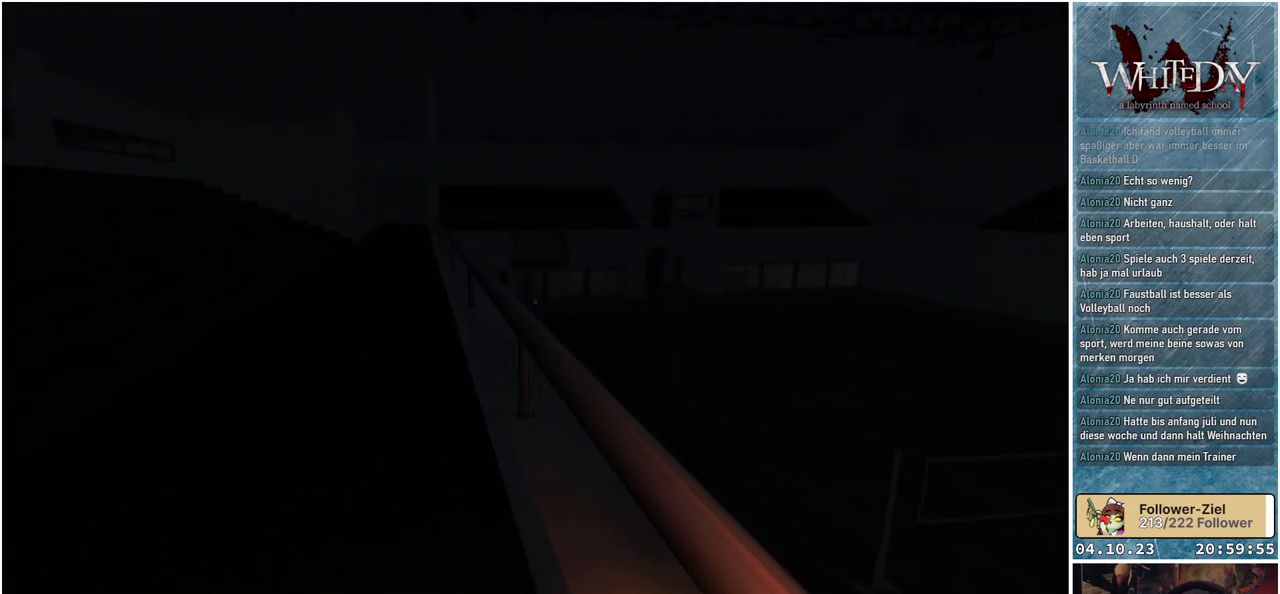
{"buttons": [], "left_stick": "up-left", "right_stick": "center", "events": []}
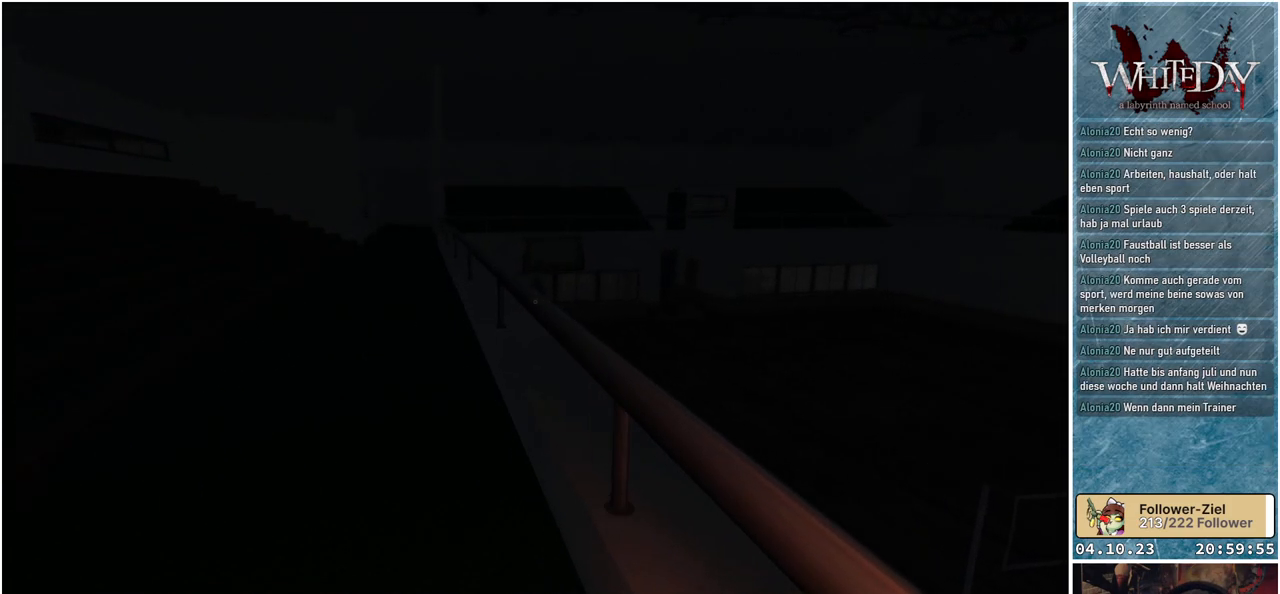
{"buttons": [], "left_stick": "up-left", "right_stick": "center", "events": []}
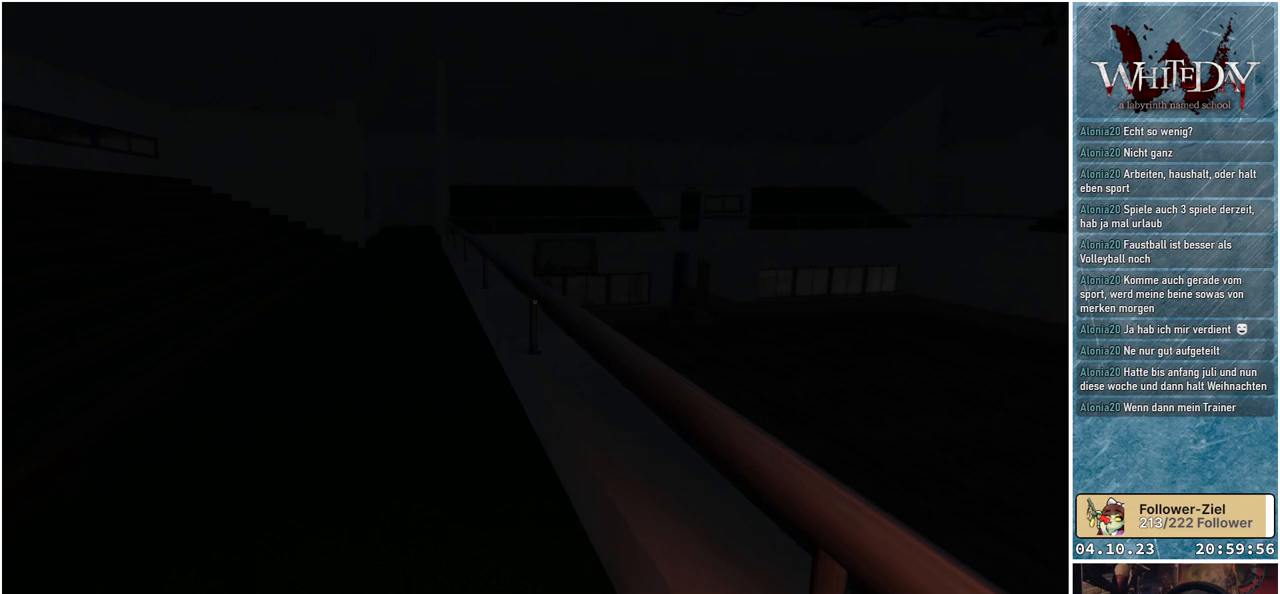
{"buttons": [], "left_stick": "up-left", "right_stick": "center", "events": []}
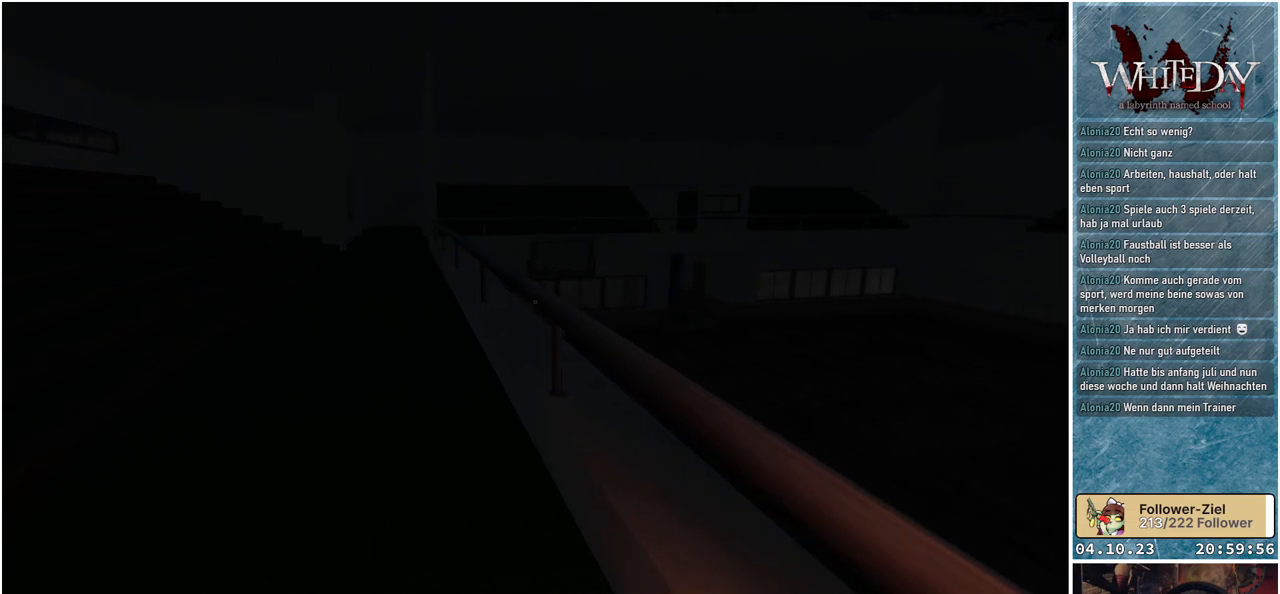
{"buttons": [], "left_stick": "up-left", "right_stick": "center", "events": []}
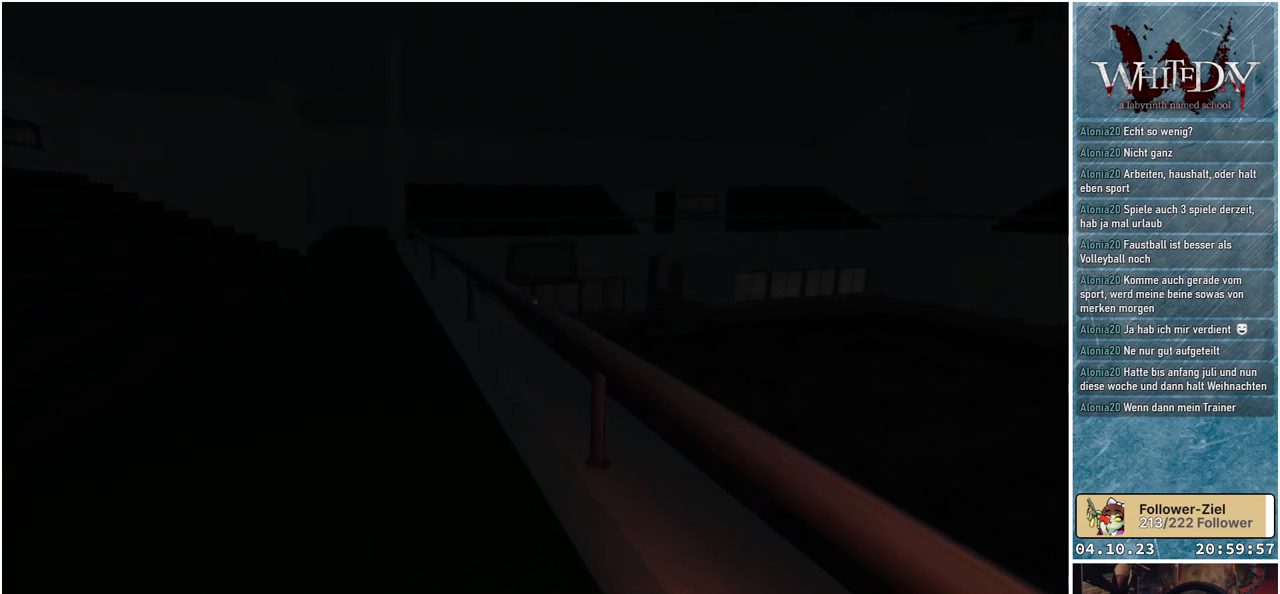
{"buttons": [], "left_stick": "up-left", "right_stick": "center", "events": []}
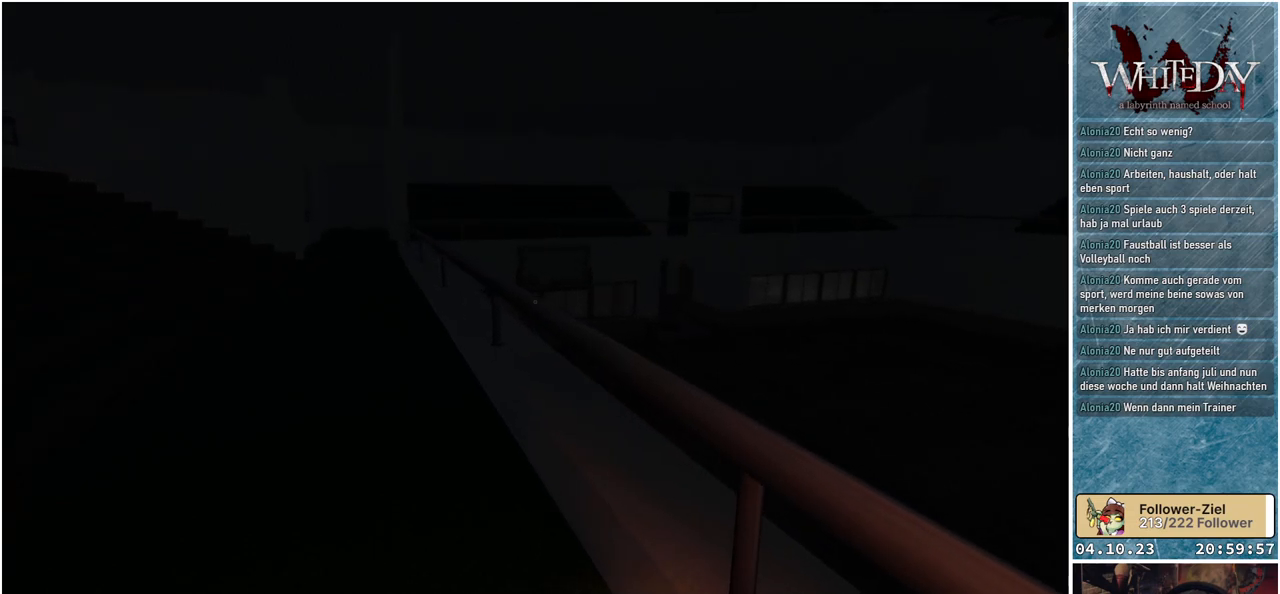
{"buttons": [], "left_stick": "up-left", "right_stick": "center", "events": []}
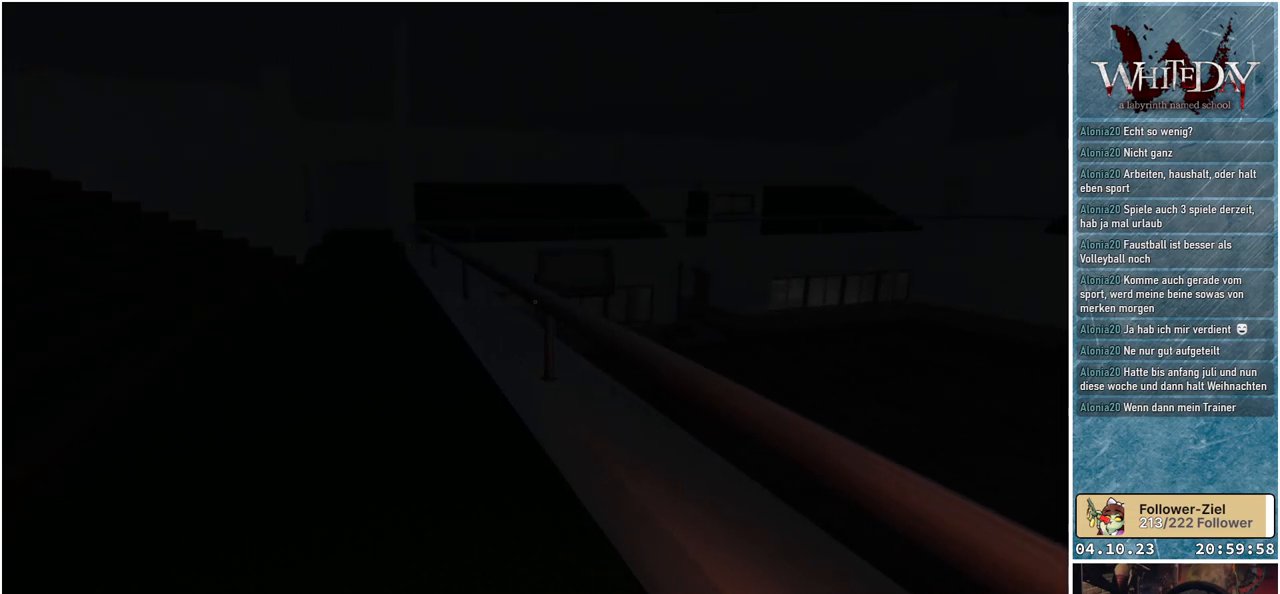
{"buttons": [], "left_stick": "up-left", "right_stick": "center", "events": []}
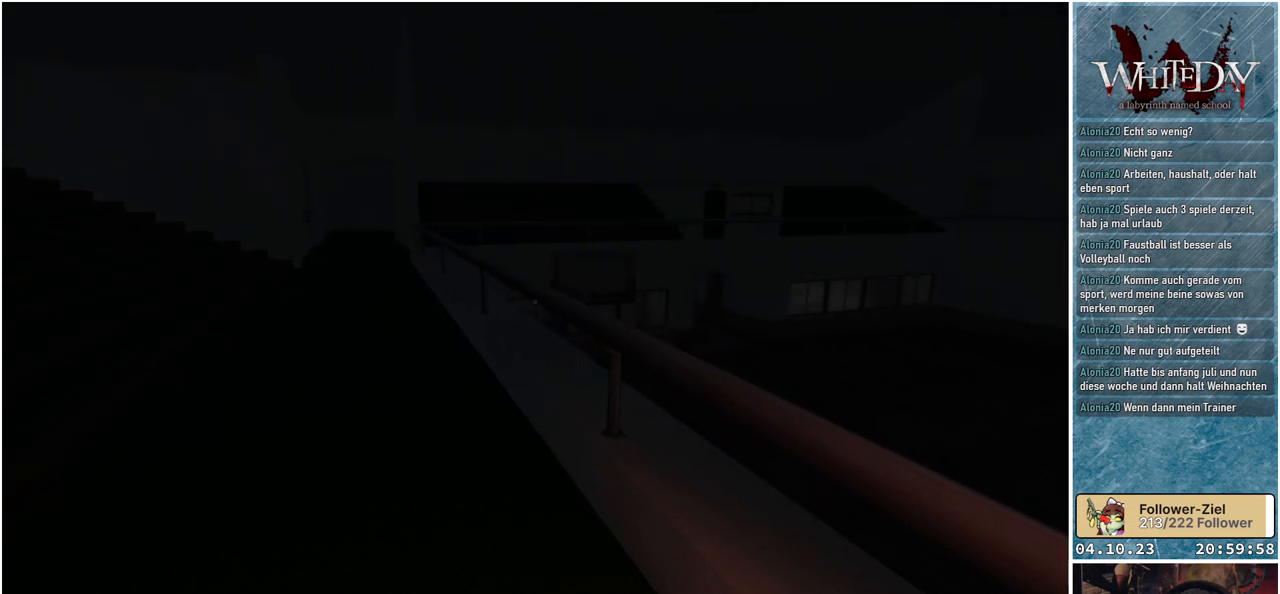
{"buttons": [], "left_stick": "up-left", "right_stick": "center", "events": []}
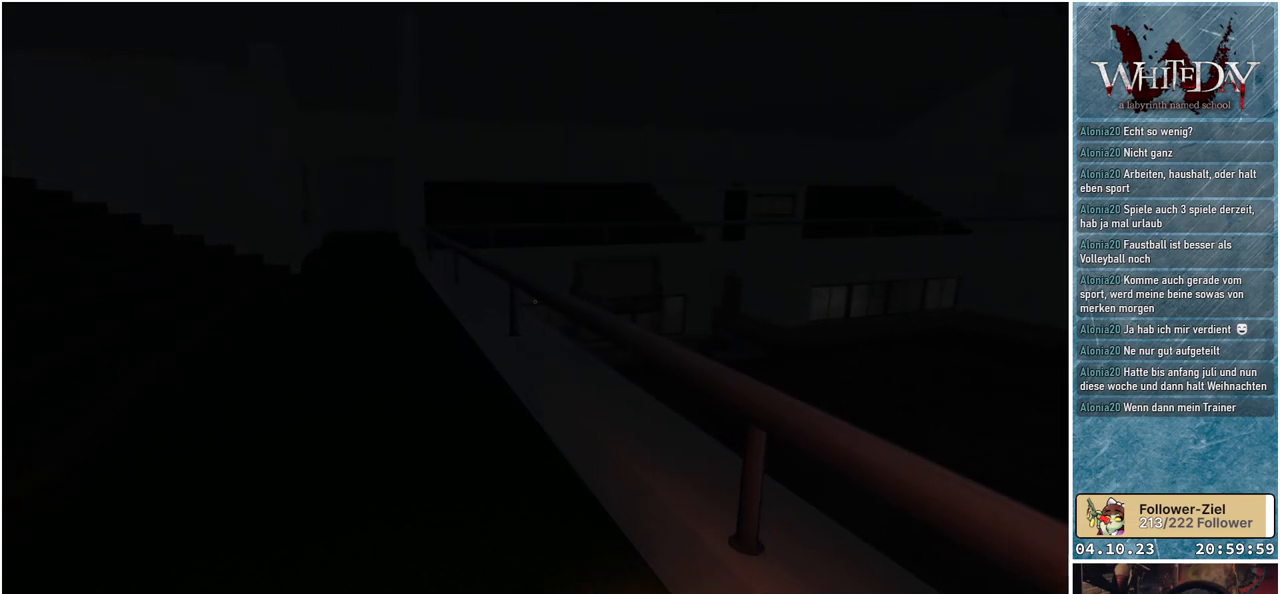
{"buttons": [], "left_stick": "up-left", "right_stick": "center", "events": []}
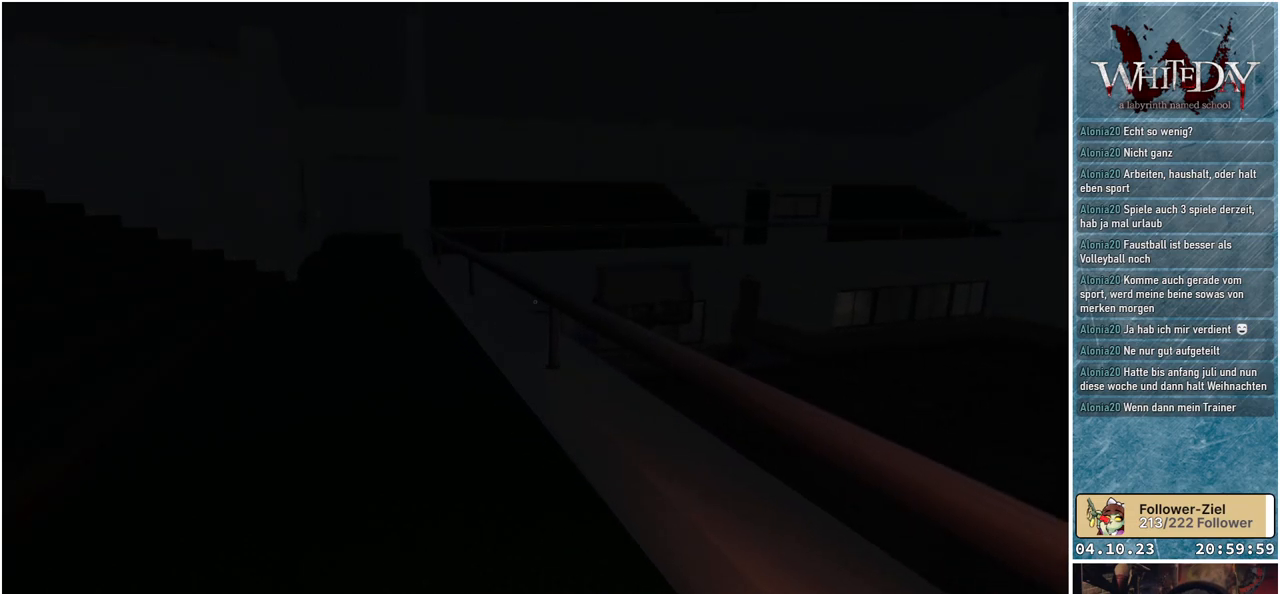
{"buttons": [], "left_stick": "up-left", "right_stick": "center", "events": []}
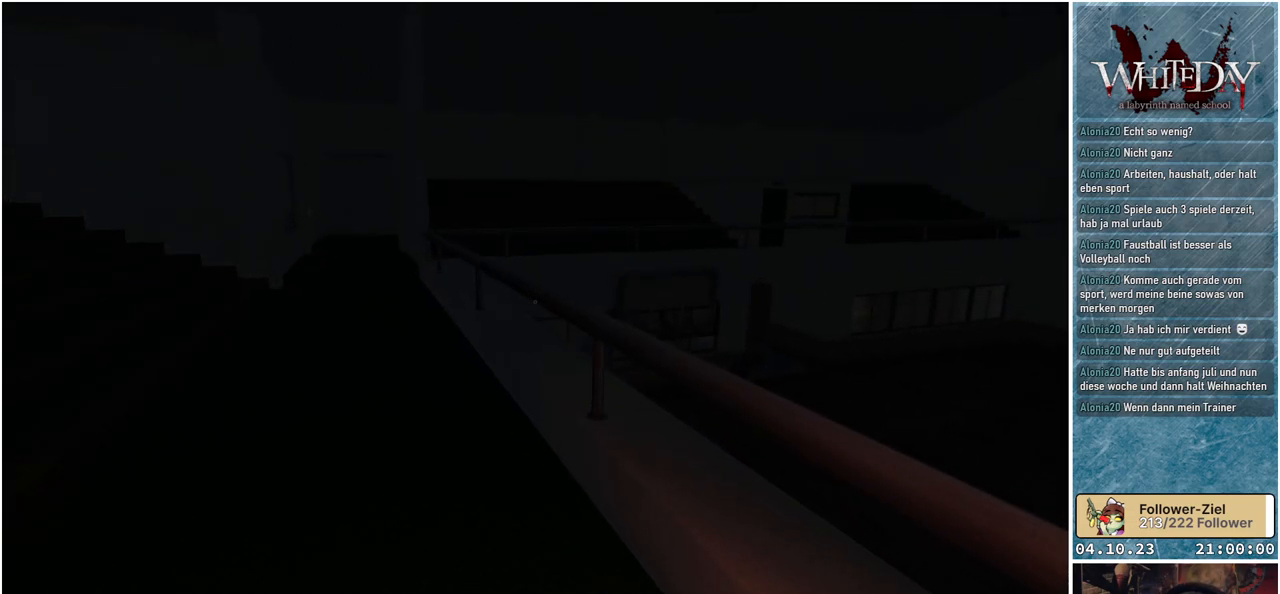
{"buttons": [], "left_stick": "up-left", "right_stick": "center", "events": []}
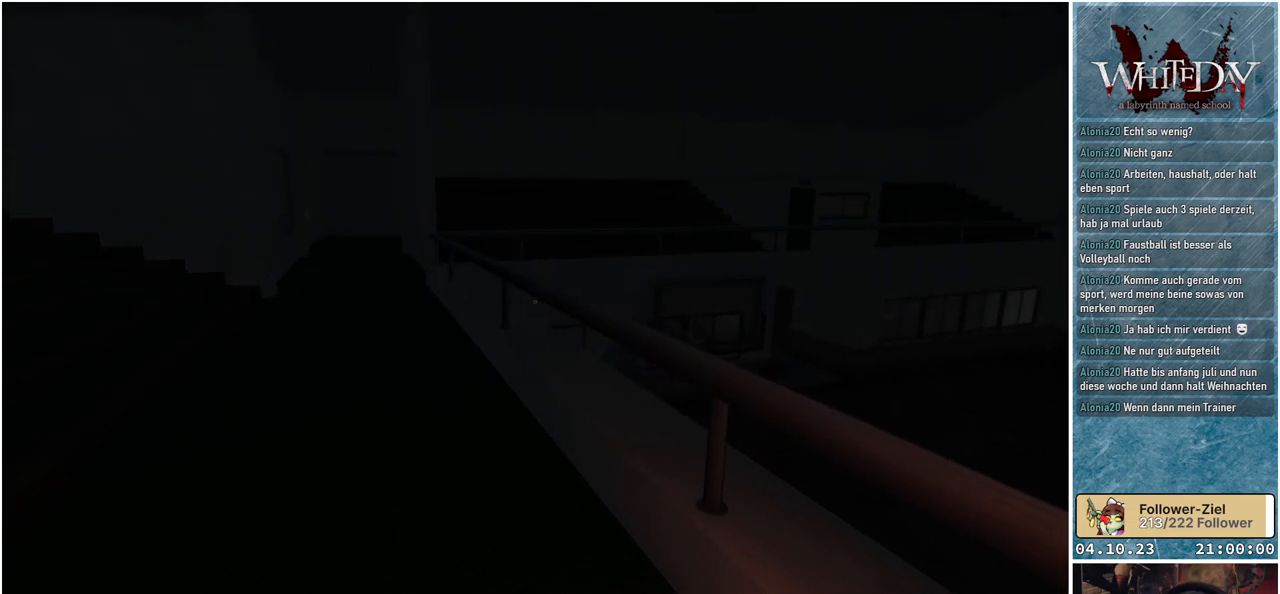
{"buttons": [], "left_stick": "up-left", "right_stick": "center", "events": []}
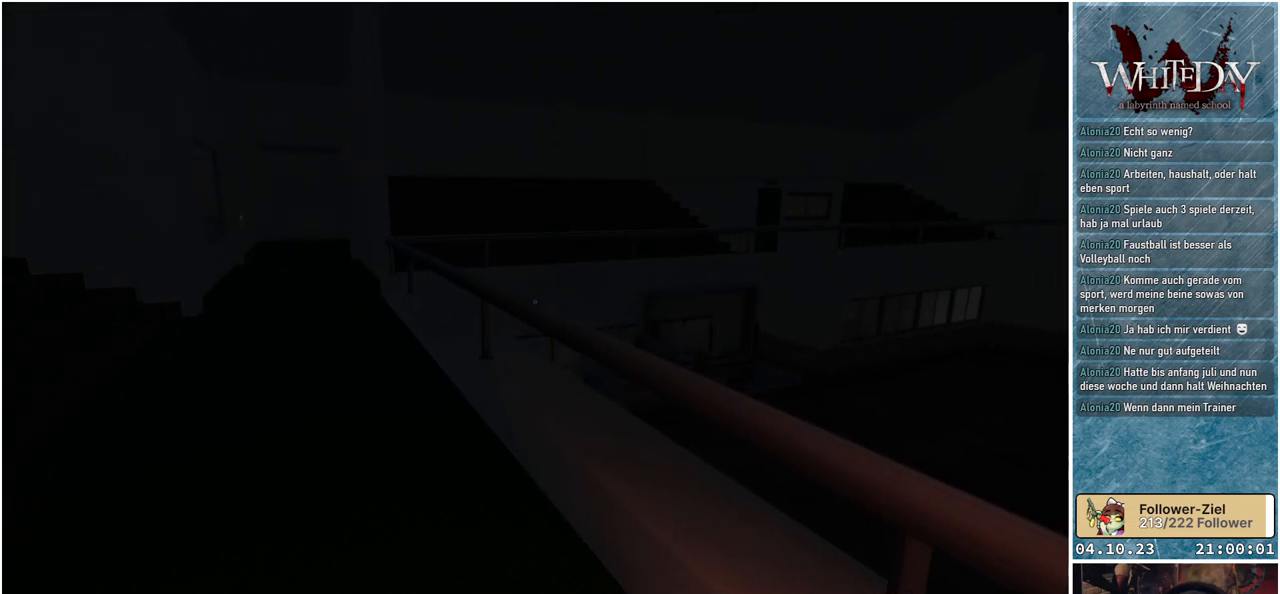
{"buttons": [], "left_stick": "up-left", "right_stick": "center", "events": []}
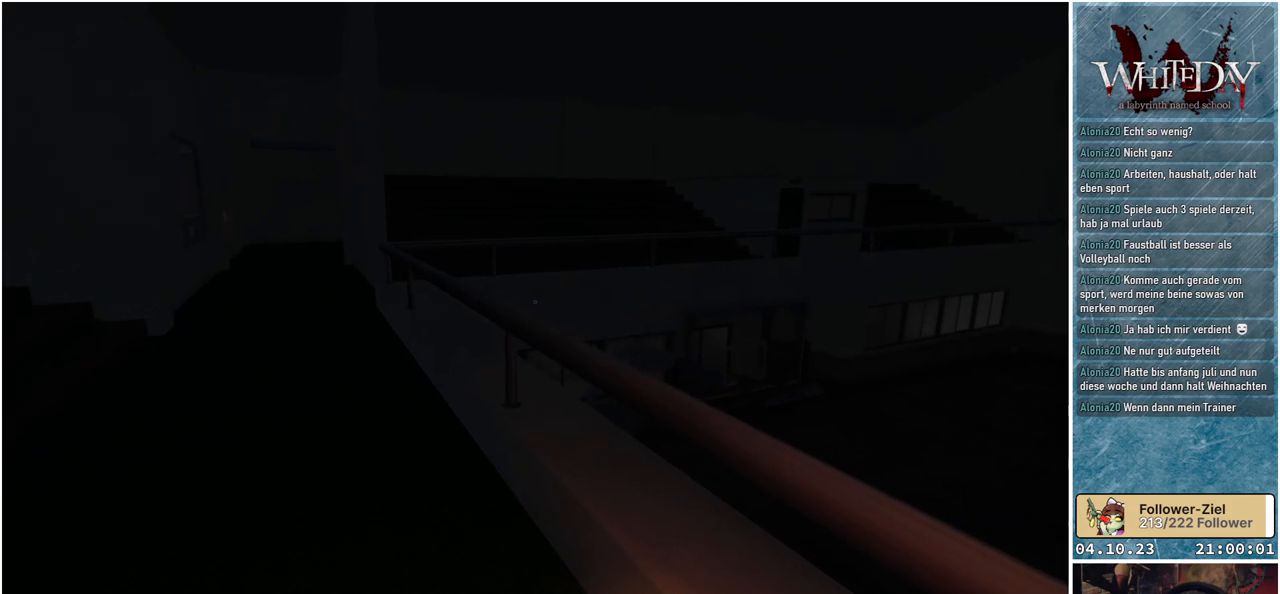
{"buttons": [], "left_stick": "up-left", "right_stick": "center", "events": []}
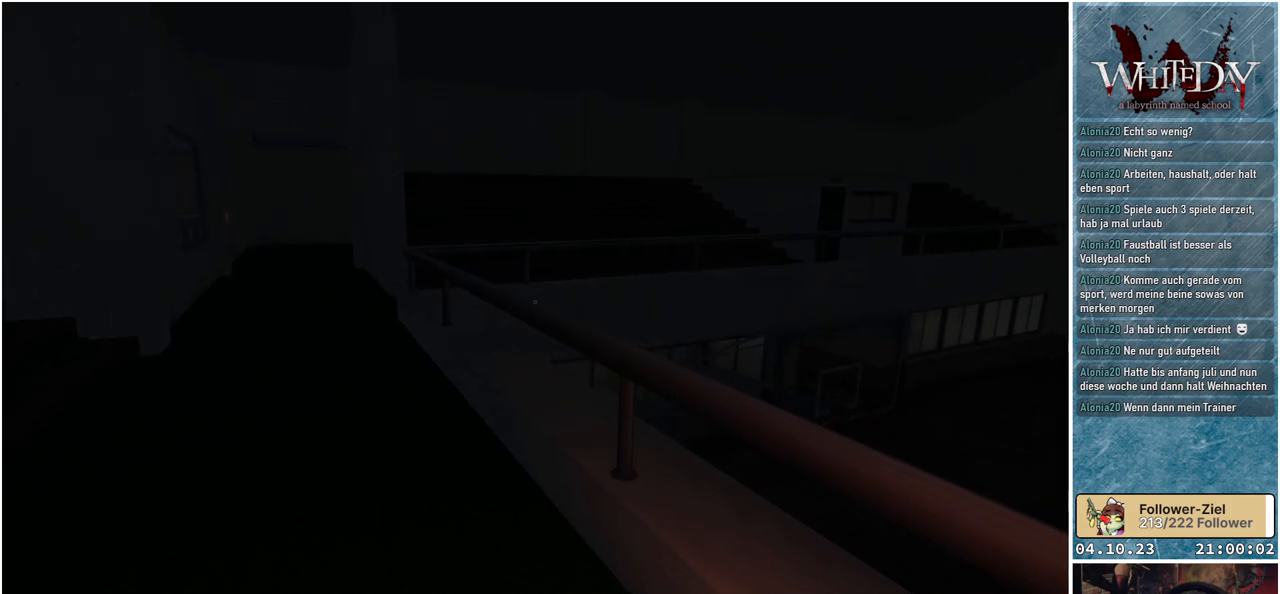
{"buttons": [], "left_stick": "up-left", "right_stick": "center", "events": []}
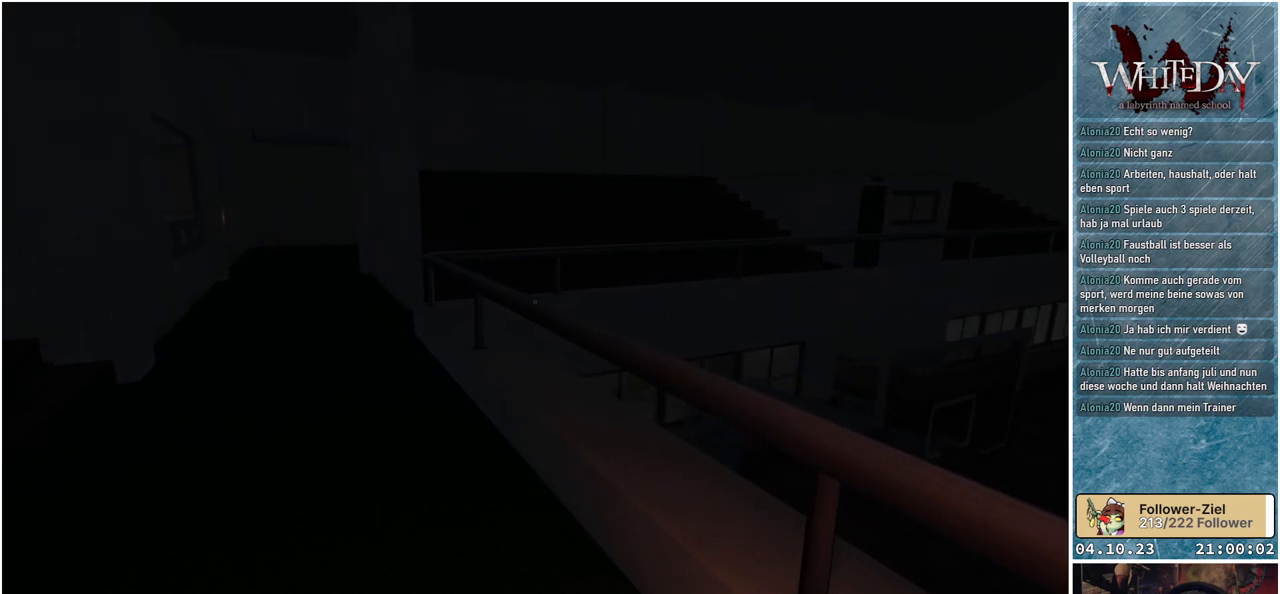
{"buttons": [], "left_stick": "up-left", "right_stick": "center", "events": []}
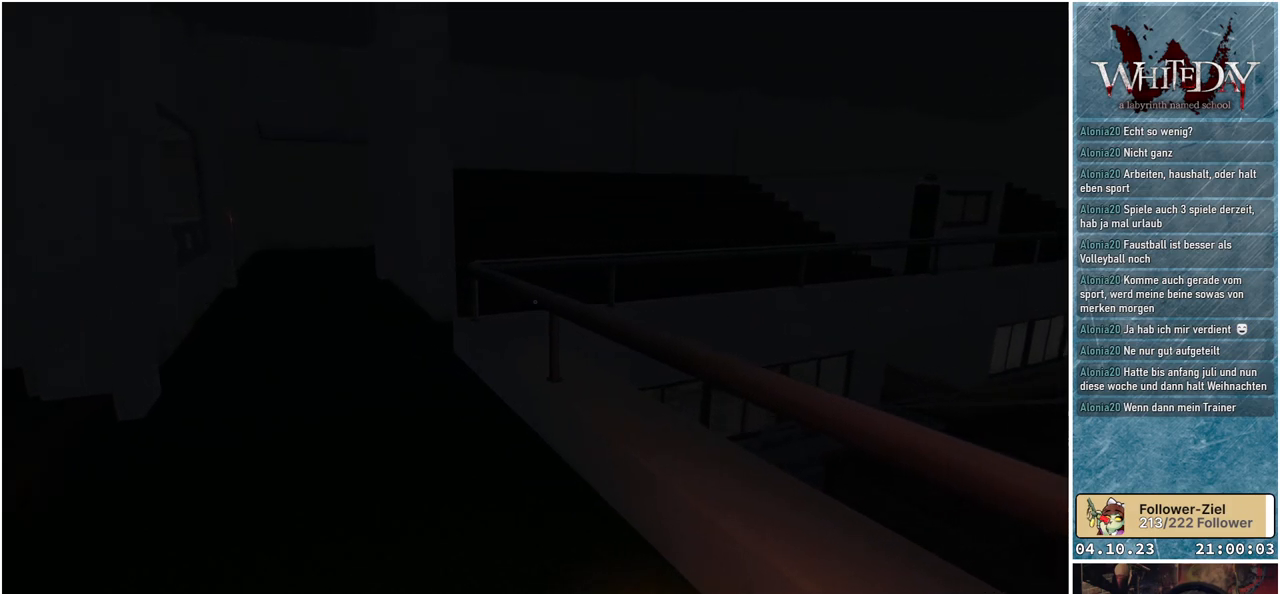
{"buttons": [], "left_stick": "up-left", "right_stick": "center", "events": []}